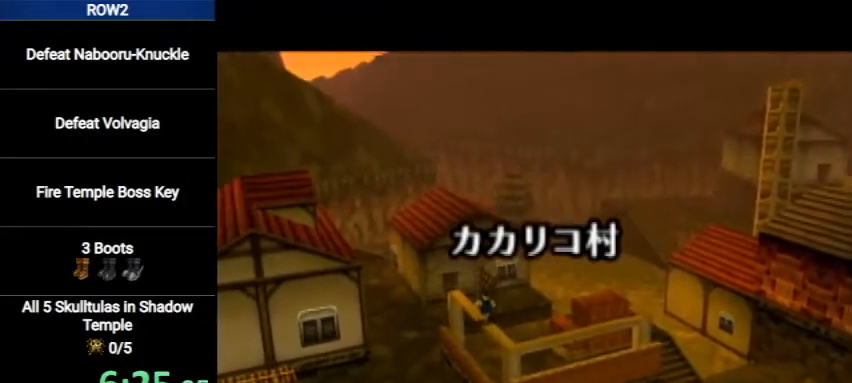
Gameplay with a controller (Nintendo layout); each line is a JSON object with the inputs held at the frame after it. "events" lists button and stick changes between this image and that frame as [ms after this image, input, new state], when the widget could be followed in between. Not read: L3 R3.
{"buttons": [], "left_stick": "up", "right_stick": "center", "events": [[167, "left_stick", "up"]]}
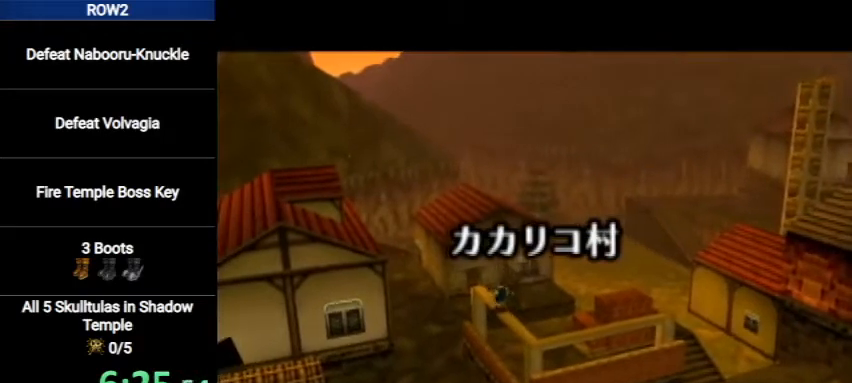
{"buttons": [], "left_stick": "up", "right_stick": "center", "events": []}
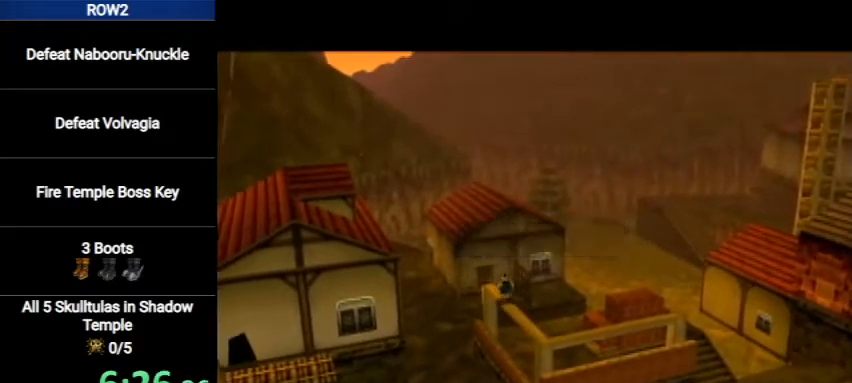
{"buttons": [], "left_stick": "up", "right_stick": "center", "events": []}
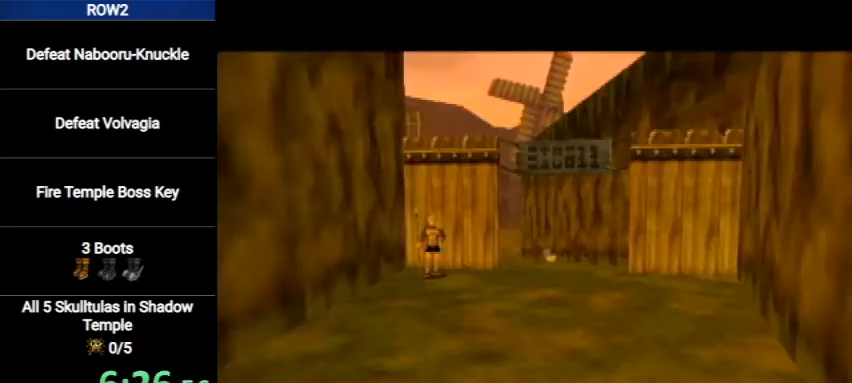
{"buttons": [], "left_stick": "up", "right_stick": "center", "events": []}
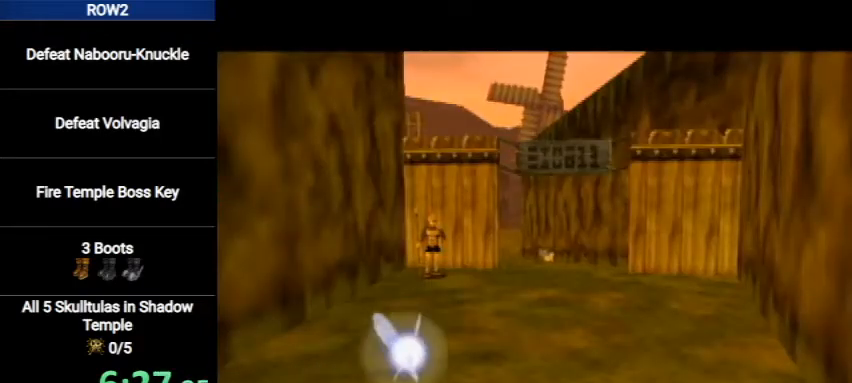
{"buttons": [], "left_stick": "up", "right_stick": "center", "events": []}
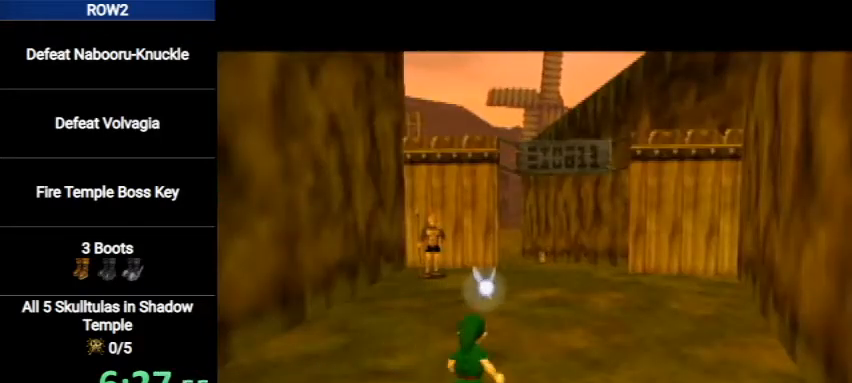
{"buttons": [], "left_stick": "up", "right_stick": "center", "events": []}
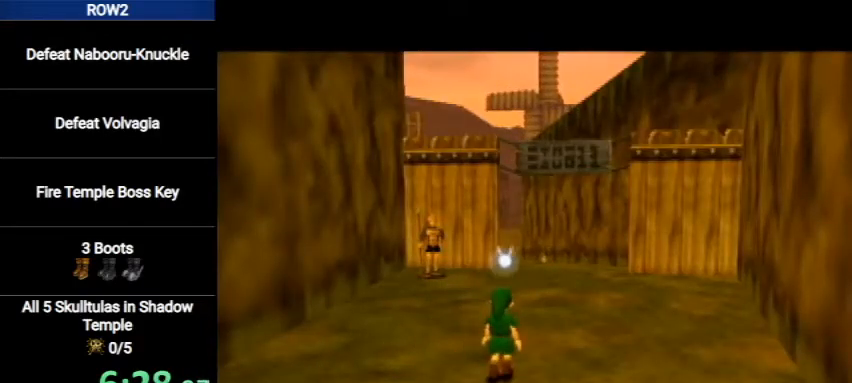
{"buttons": [], "left_stick": "up", "right_stick": "center", "events": []}
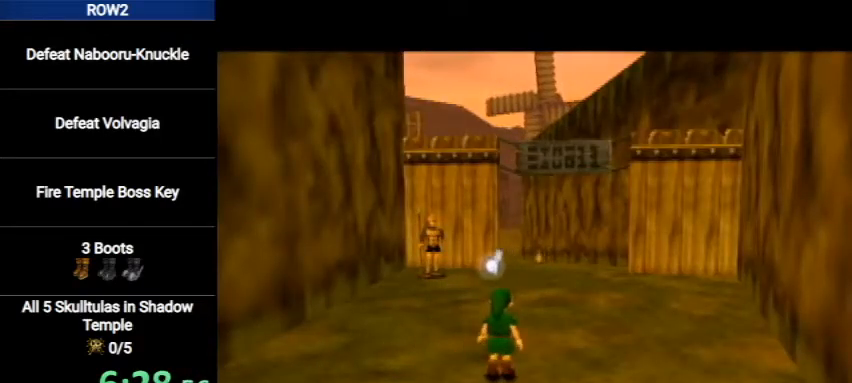
{"buttons": ["A"], "left_stick": "up", "right_stick": "center", "events": [[300, "A", "down"]]}
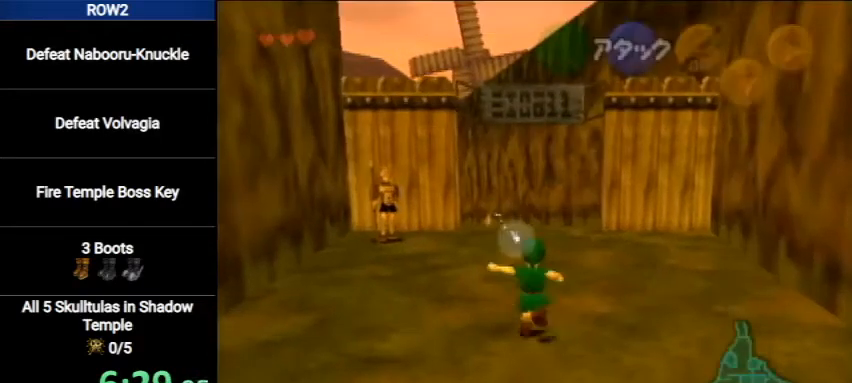
{"buttons": [], "left_stick": "up", "right_stick": "center", "events": [[100, "A", "up"]]}
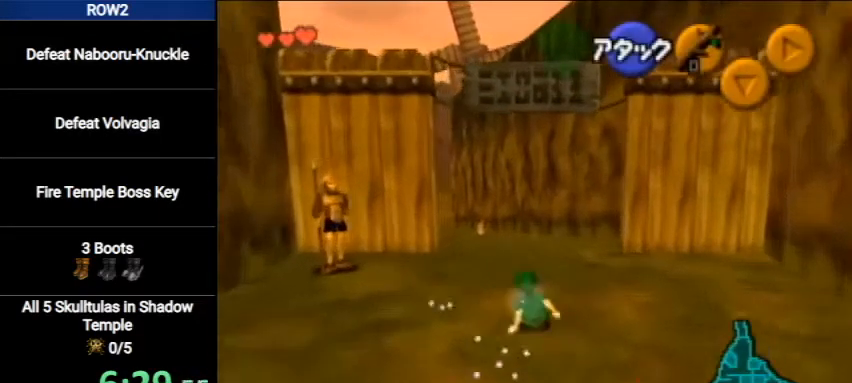
{"buttons": [], "left_stick": "up", "right_stick": "center", "events": [[133, "A", "down"], [400, "A", "up"]]}
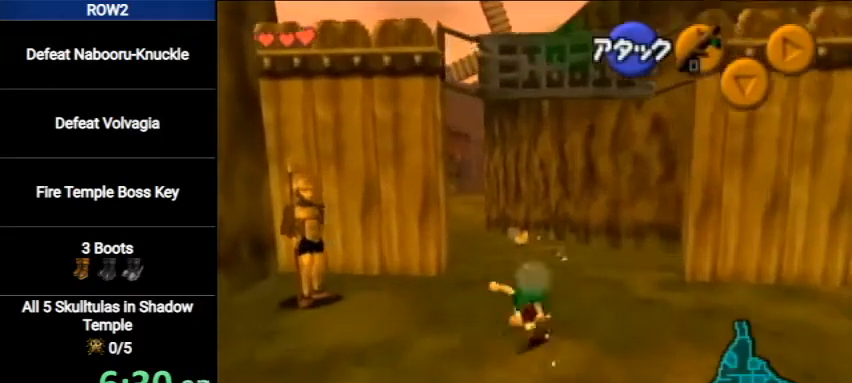
{"buttons": ["A"], "left_stick": "up", "right_stick": "center", "events": [[500, "A", "down"]]}
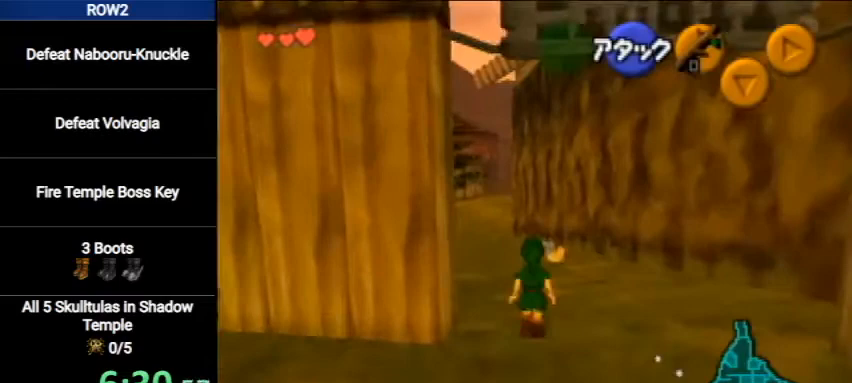
{"buttons": [], "left_stick": "up", "right_stick": "center", "events": [[267, "A", "up"]]}
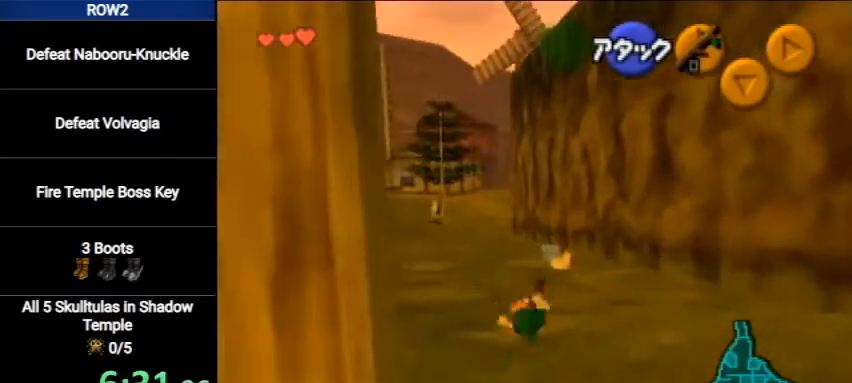
{"buttons": [], "left_stick": "up", "right_stick": "center", "events": [[333, "A", "down"], [467, "A", "up"]]}
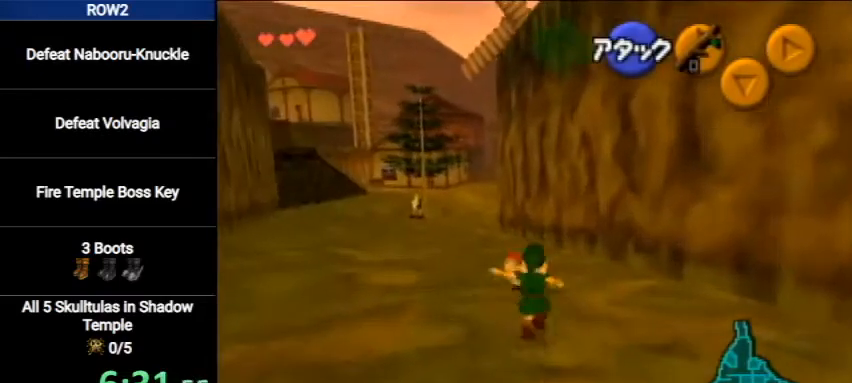
{"buttons": [], "left_stick": "left", "right_stick": "center", "events": [[67, "A", "down"], [133, "A", "up"], [200, "A", "down"], [200, "left_stick", "center"], [267, "A", "up"], [433, "left_stick", "left"]]}
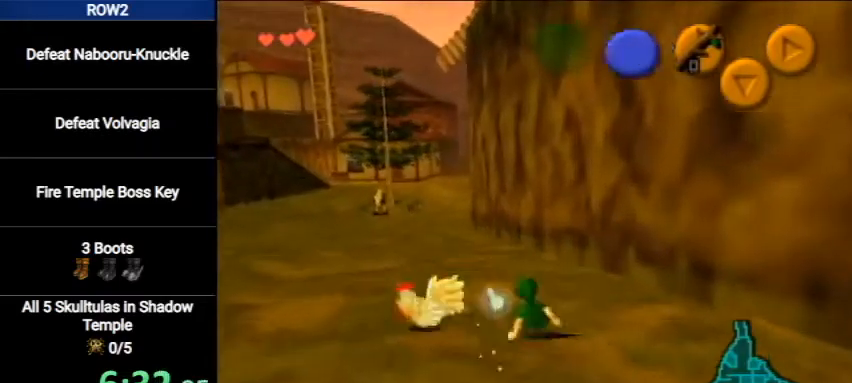
{"buttons": ["A"], "left_stick": "center", "right_stick": "center", "events": [[33, "A", "down"], [133, "A", "up"], [200, "A", "down"], [200, "left_stick", "center"], [267, "A", "up"], [333, "A", "down"], [400, "A", "up"], [500, "A", "down"]]}
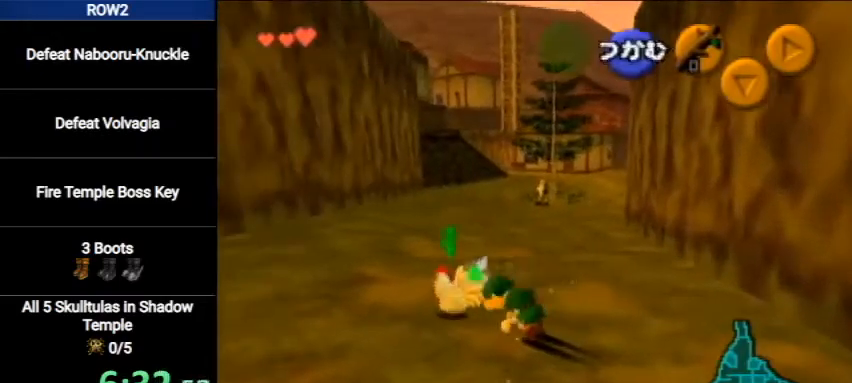
{"buttons": [], "left_stick": "up-right", "right_stick": "center", "events": [[67, "A", "up"], [133, "left_stick", "up"], [300, "left_stick", "up-right"]]}
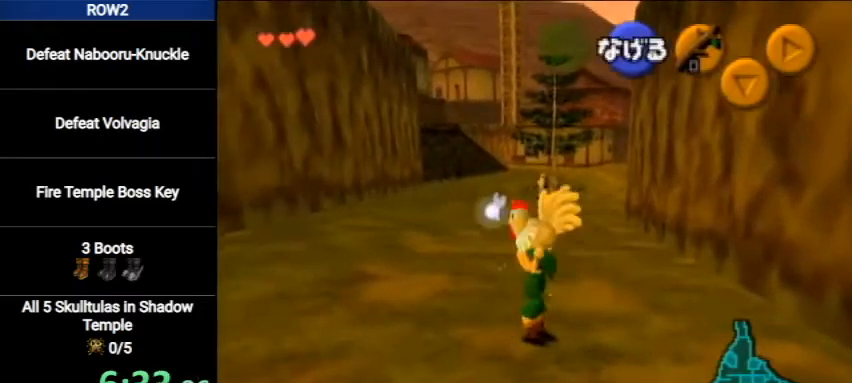
{"buttons": [], "left_stick": "up", "right_stick": "center", "events": [[267, "left_stick", "up"]]}
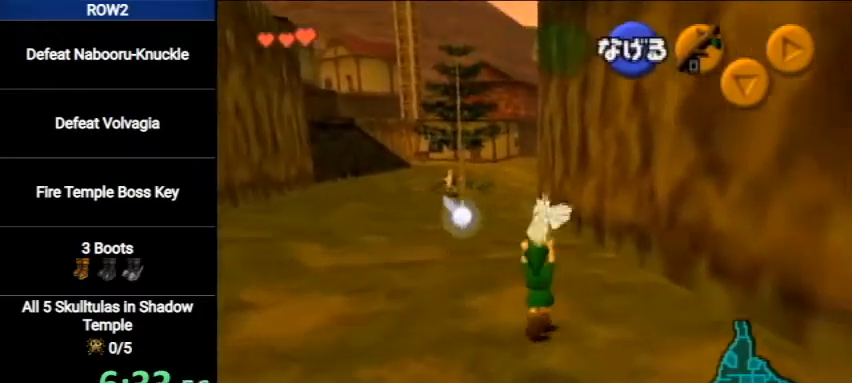
{"buttons": ["L1"], "left_stick": "down", "right_stick": "center", "events": [[267, "left_stick", "center"], [333, "left_stick", "down"], [433, "L1", "down"]]}
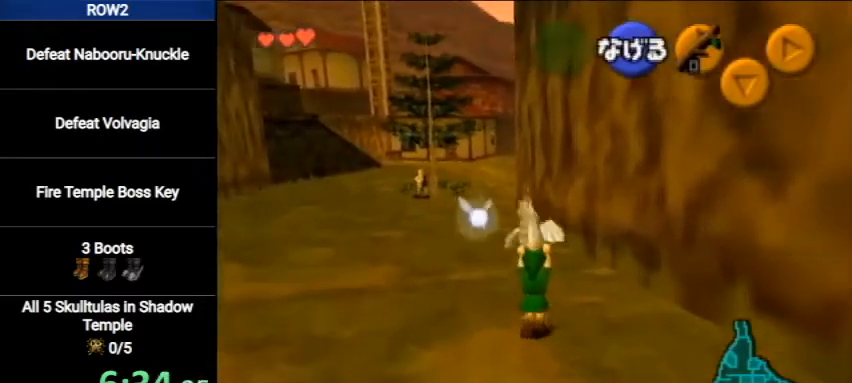
{"buttons": ["L1"], "left_stick": "down", "right_stick": "center", "events": []}
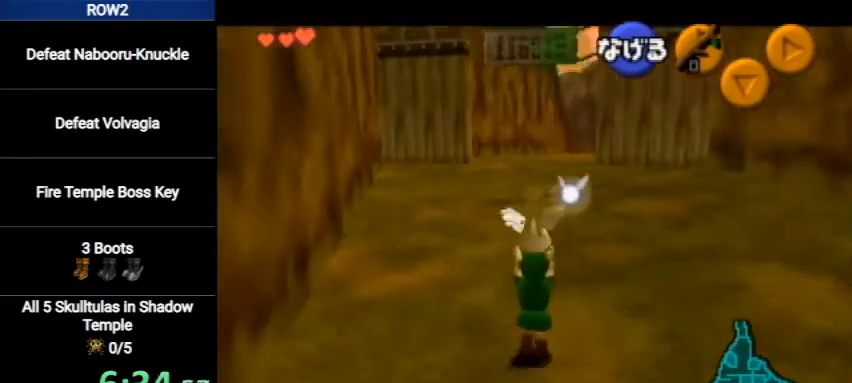
{"buttons": ["L1"], "left_stick": "down", "right_stick": "center", "events": []}
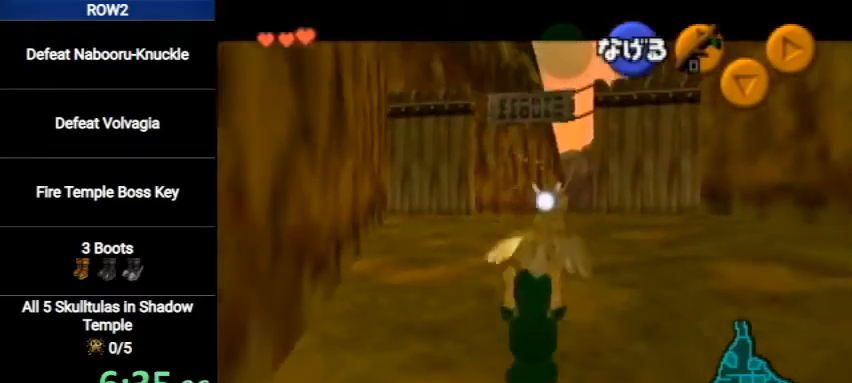
{"buttons": ["L1"], "left_stick": "down", "right_stick": "center", "events": []}
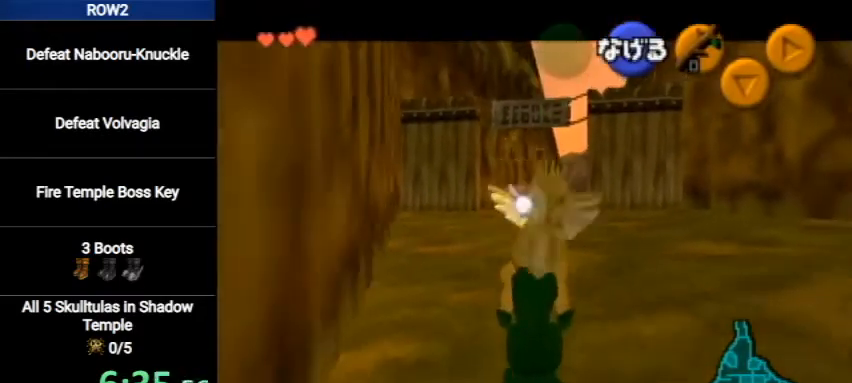
{"buttons": ["L1"], "left_stick": "down", "right_stick": "center", "events": []}
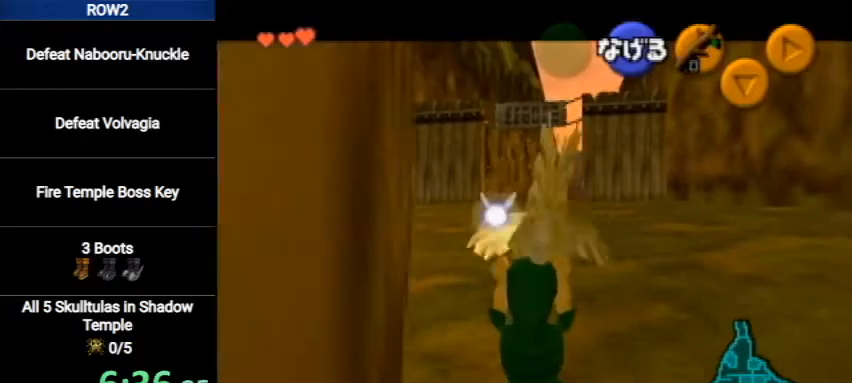
{"buttons": ["L1"], "left_stick": "down", "right_stick": "center", "events": []}
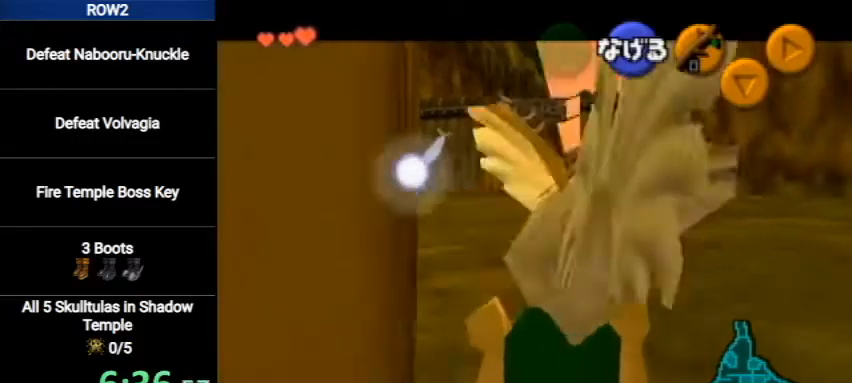
{"buttons": ["L1"], "left_stick": "down", "right_stick": "center", "events": []}
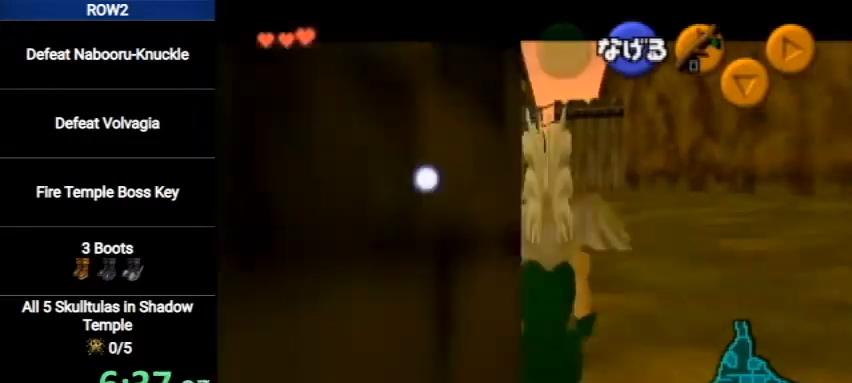
{"buttons": ["L1"], "left_stick": "down", "right_stick": "center", "events": []}
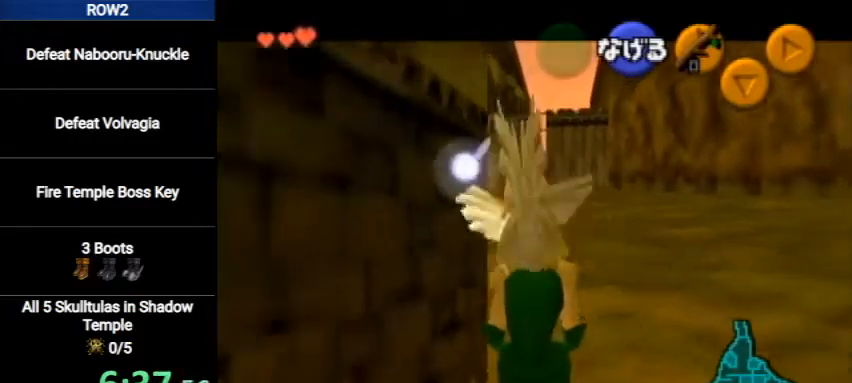
{"buttons": ["L1"], "left_stick": "down", "right_stick": "center", "events": []}
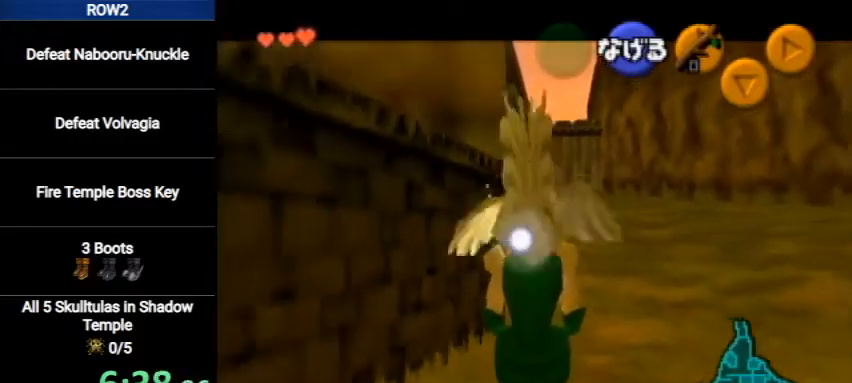
{"buttons": ["L1"], "left_stick": "down", "right_stick": "center", "events": []}
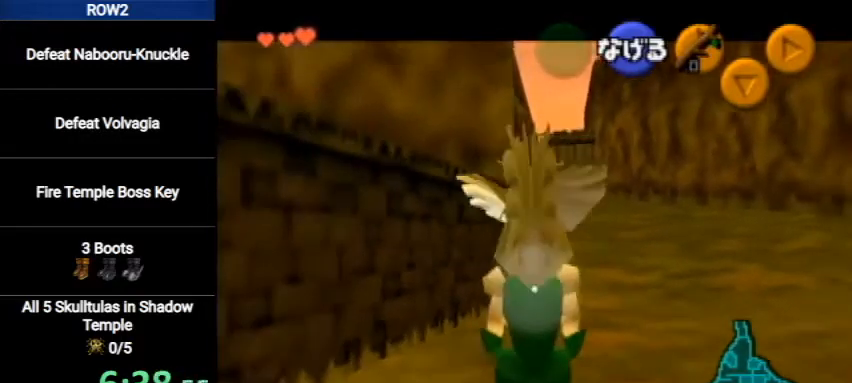
{"buttons": ["L1"], "left_stick": "down", "right_stick": "center", "events": []}
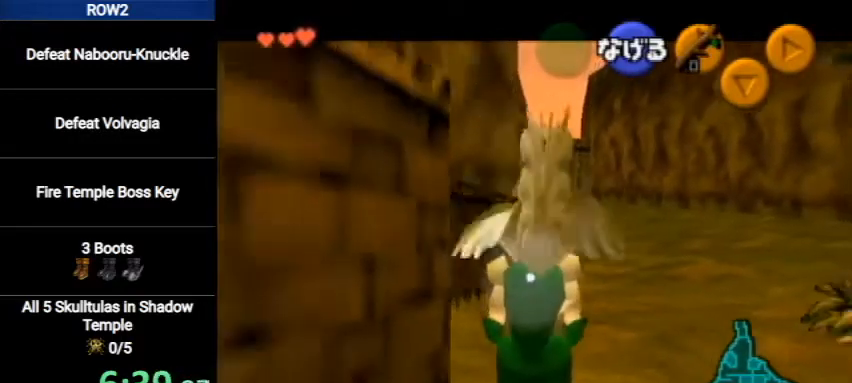
{"buttons": ["L1"], "left_stick": "down", "right_stick": "center", "events": []}